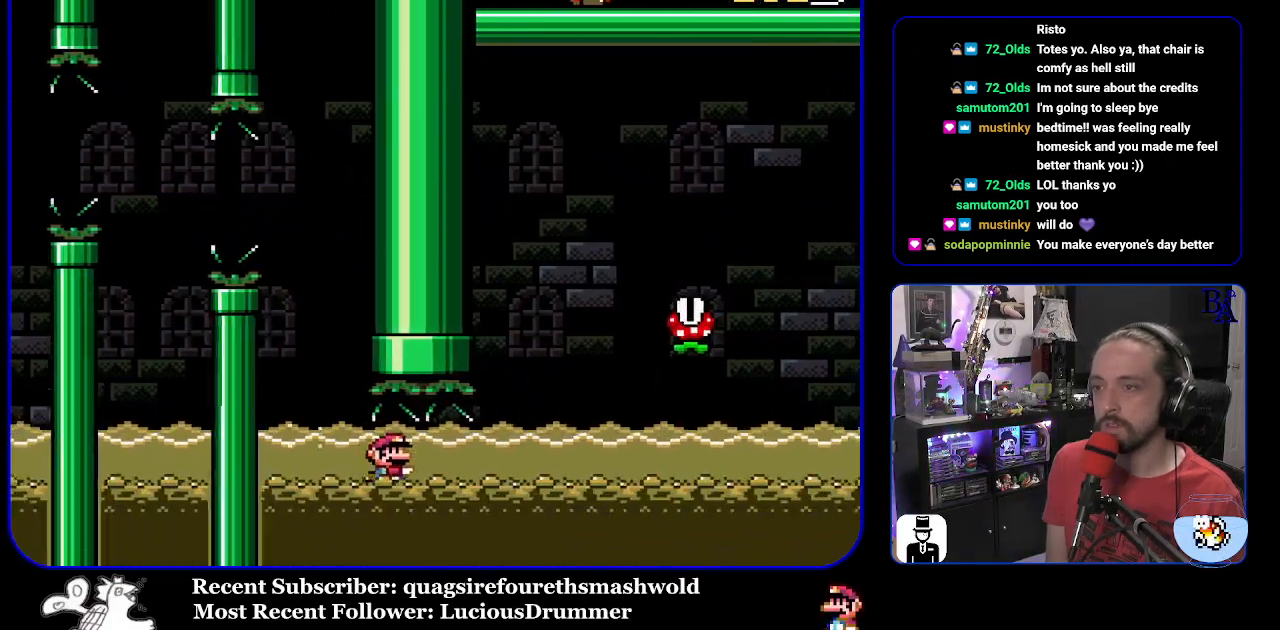
Gameplay with a controller (Nintendo layout); each line is a JSON object with the inputs held at the frame after it. "events" lists button and stick changes between this image and that frame as [ms after this image, input, new state], when the widget could be followed in between. Not read: L3 R3.
{"buttons": ["A", "X", "DPAD_UP", "DPAD_RIGHT"], "events": [[83, "A", "up"], [483, "DPAD_DOWN", "up"], [500, "A", "down"], [500, "DPAD_UP", "down"]]}
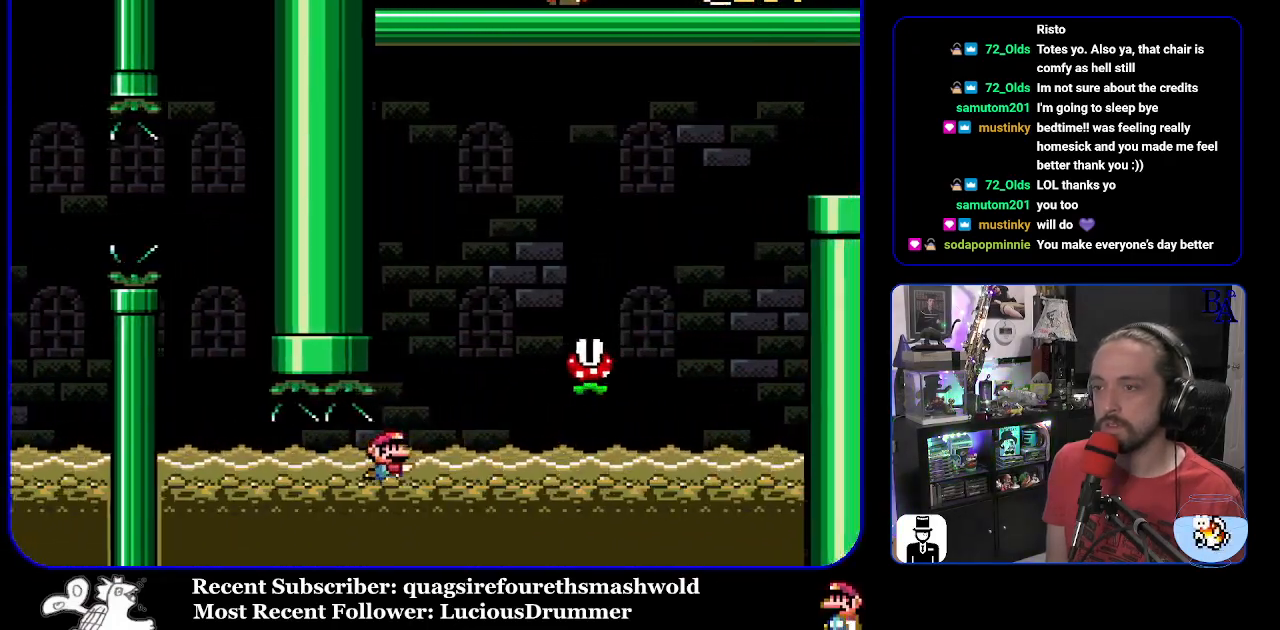
{"buttons": ["A", "X", "DPAD_RIGHT"], "events": [[17, "DPAD_RIGHT", "up"], [100, "DPAD_RIGHT", "down"], [183, "DPAD_UP", "up"], [200, "A", "up"], [467, "A", "down"]]}
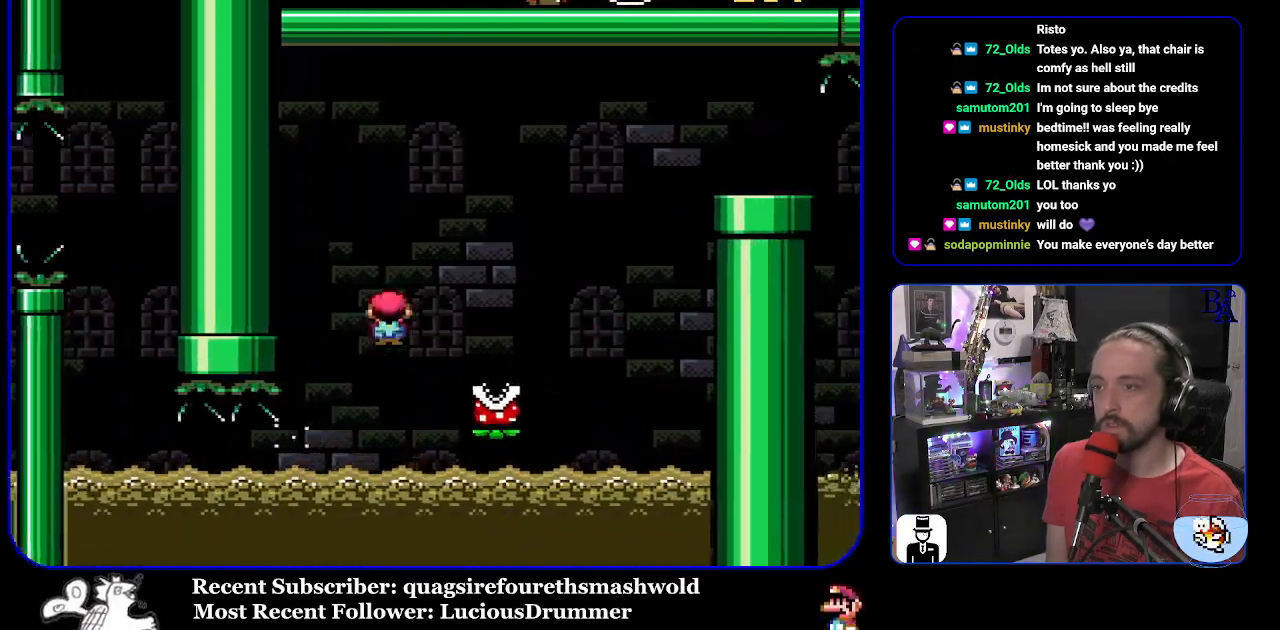
{"buttons": ["A", "X", "DPAD_RIGHT"], "events": []}
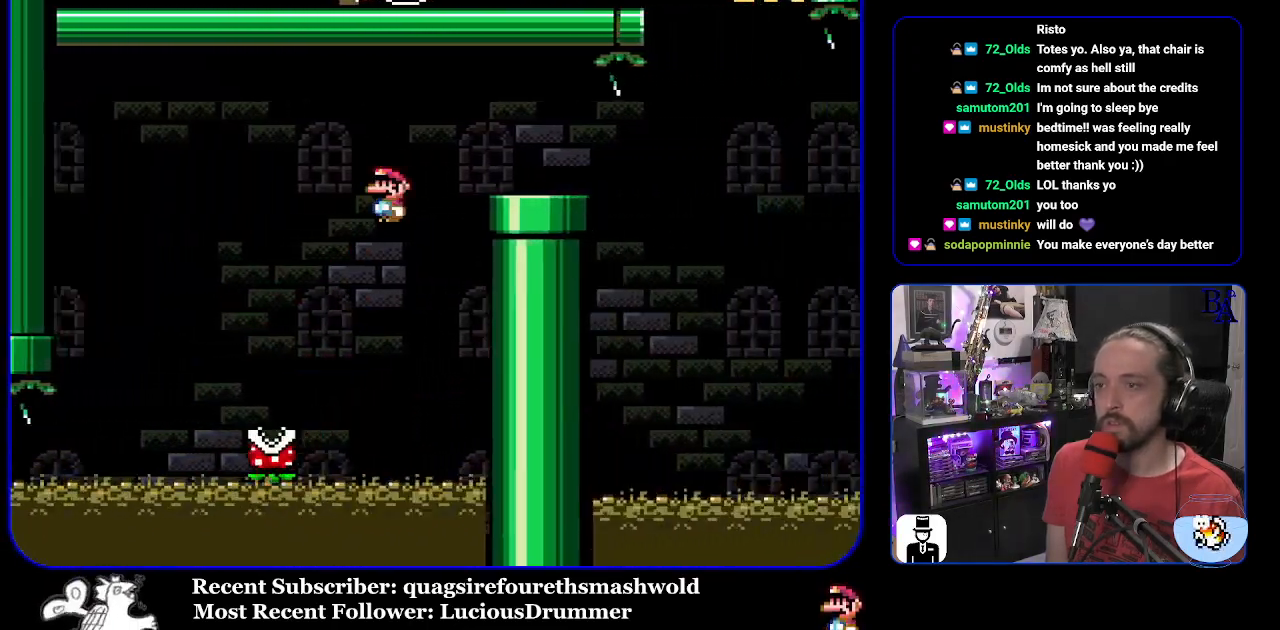
{"buttons": ["X"], "events": [[267, "DPAD_LEFT", "down"], [267, "DPAD_RIGHT", "up"], [317, "A", "up"], [417, "DPAD_LEFT", "up"]]}
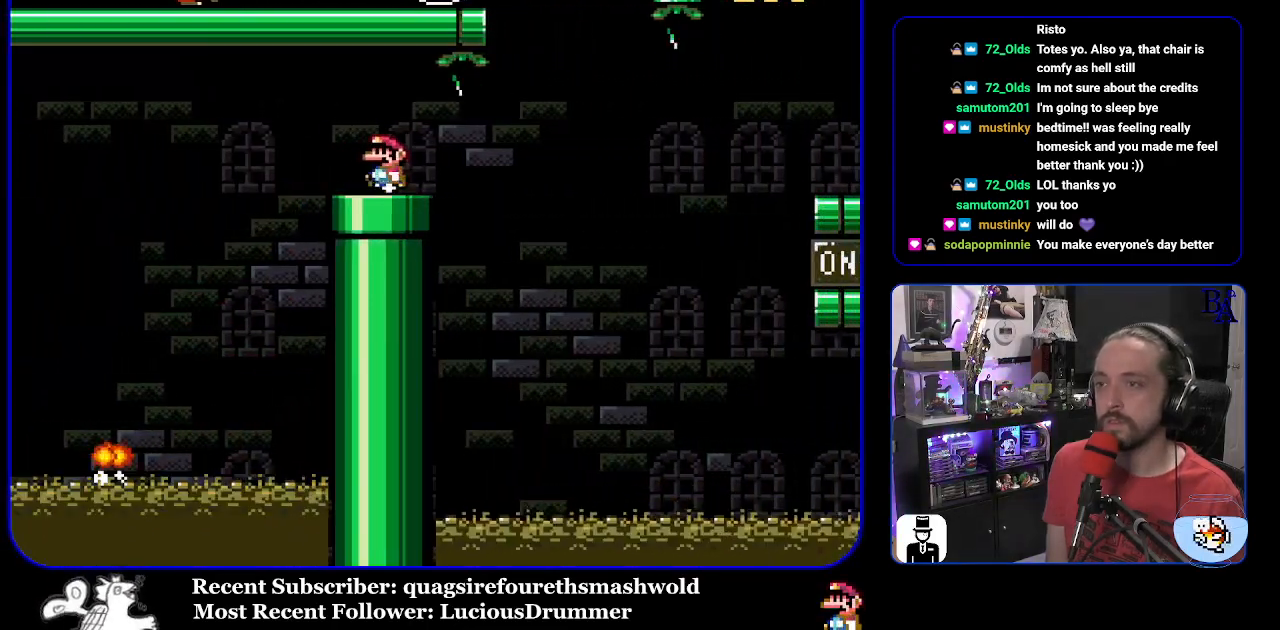
{"buttons": ["A", "X", "DPAD_RIGHT"], "events": [[67, "DPAD_RIGHT", "down"], [400, "A", "down"]]}
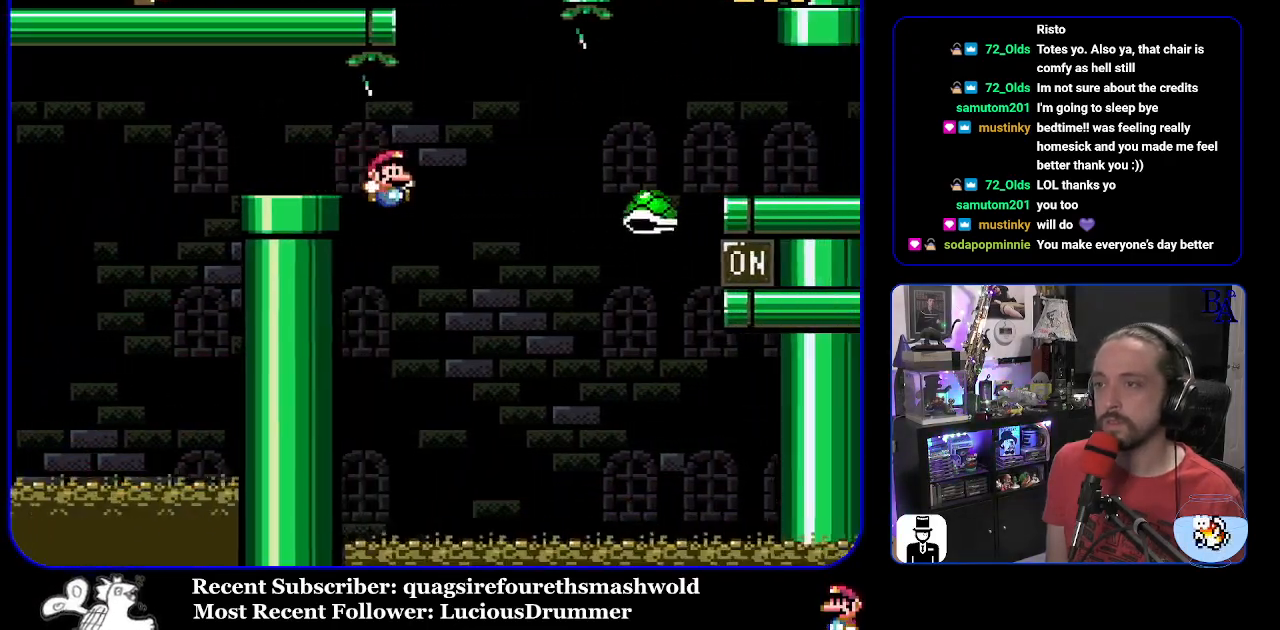
{"buttons": ["A", "X", "DPAD_RIGHT"], "events": []}
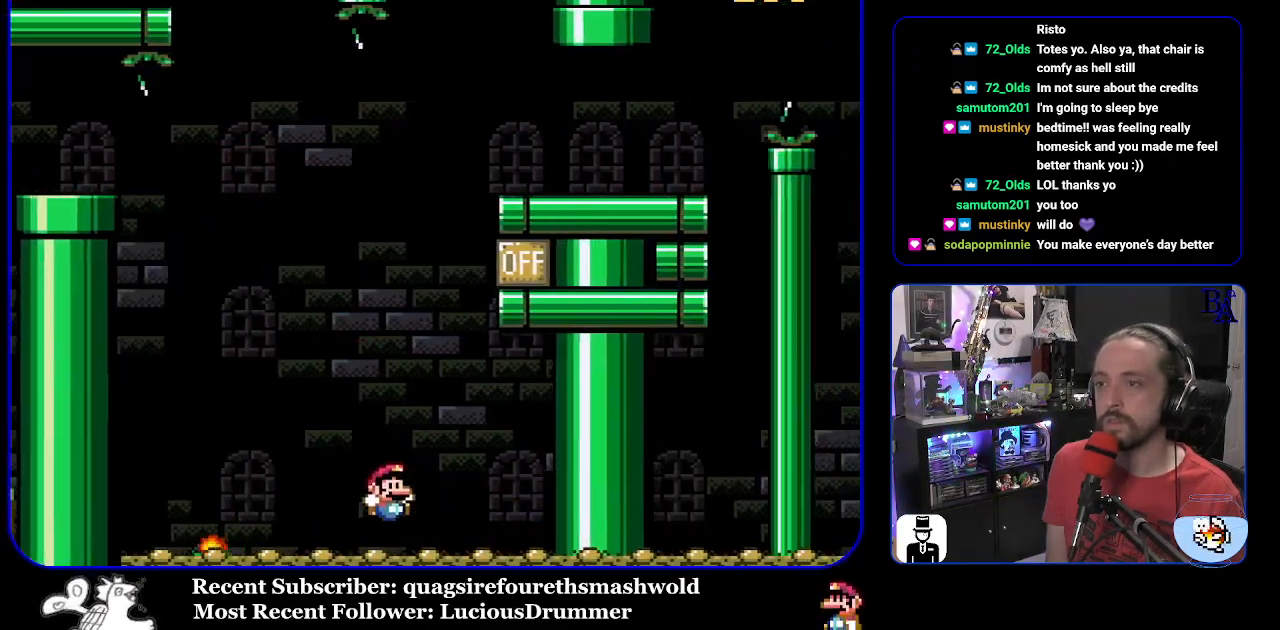
{"buttons": [], "events": [[233, "A", "up"], [267, "DPAD_RIGHT", "up"], [367, "A", "down"], [467, "A", "up"], [467, "X", "up"]]}
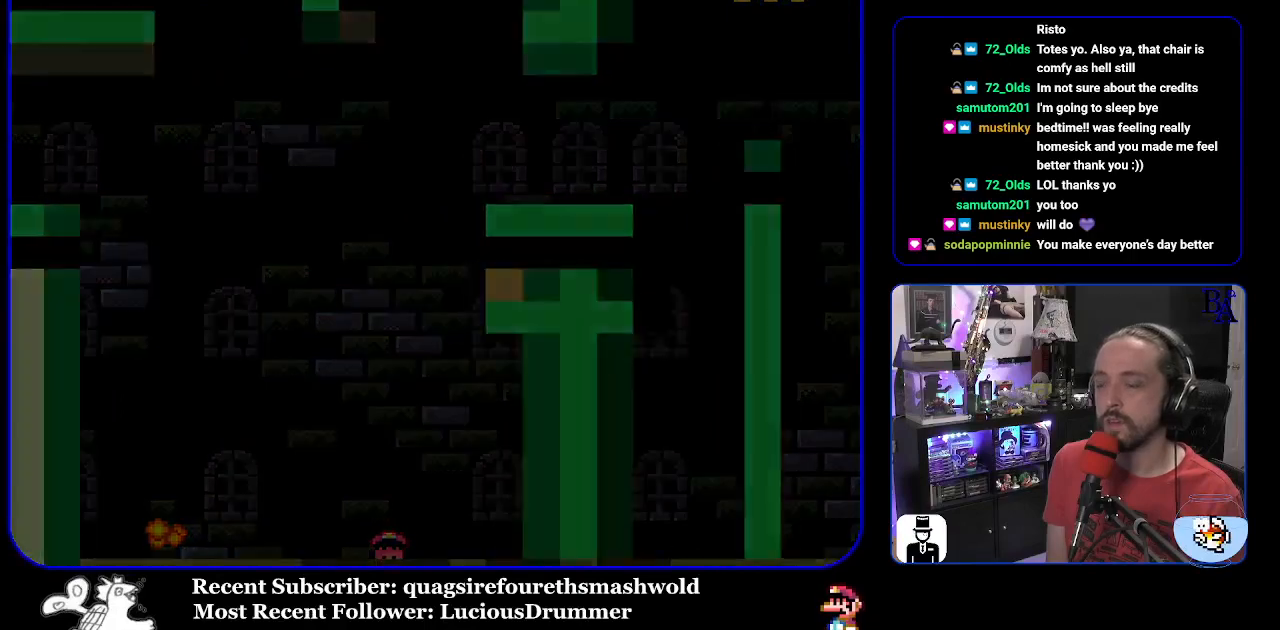
{"buttons": [], "events": [[33, "A", "down"], [133, "A", "up"], [250, "A", "down"], [333, "A", "up"]]}
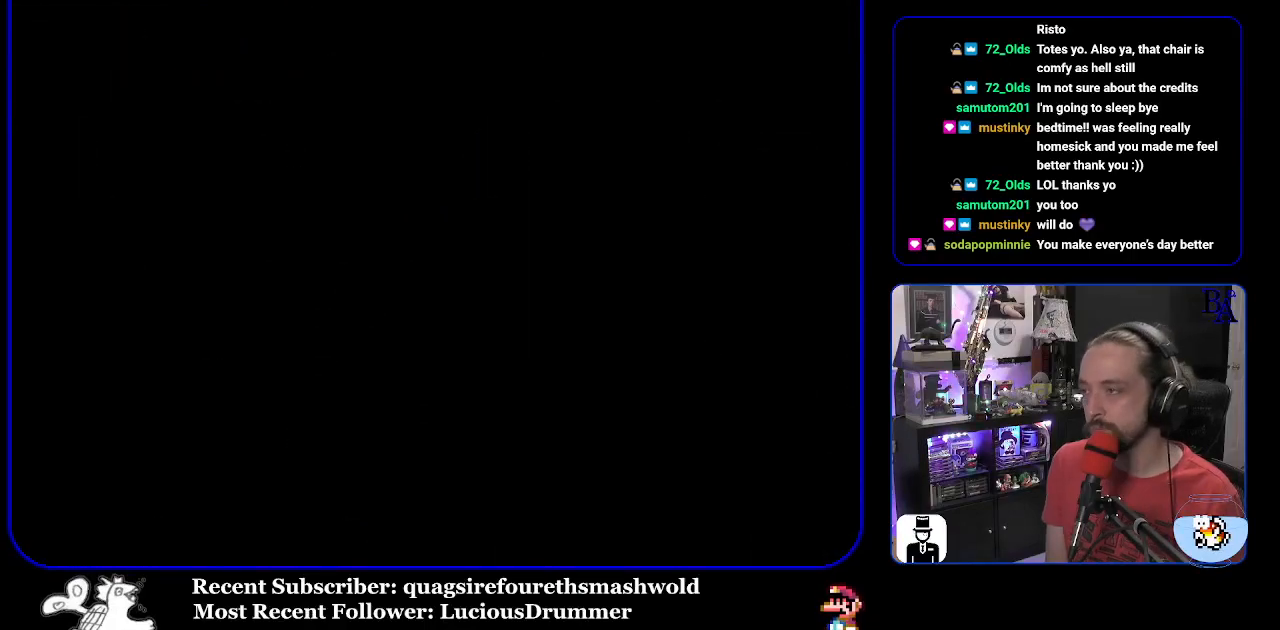
{"buttons": ["X"], "events": [[483, "X", "down"]]}
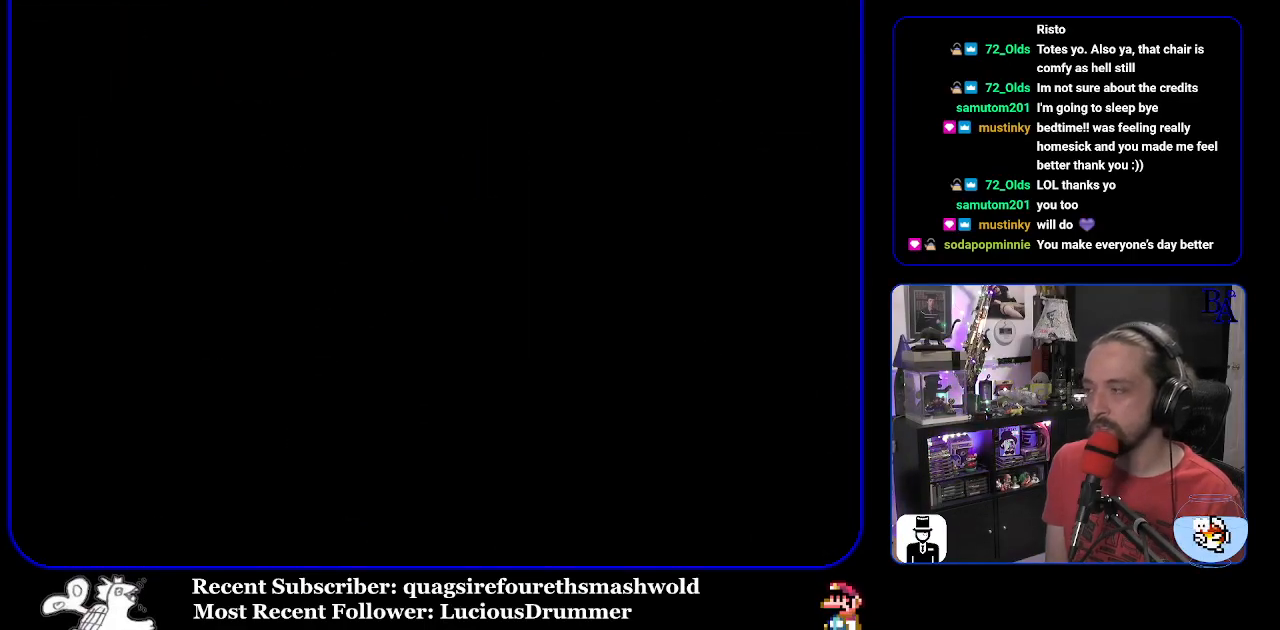
{"buttons": ["Y"], "events": [[150, "X", "up"], [317, "Y", "down"]]}
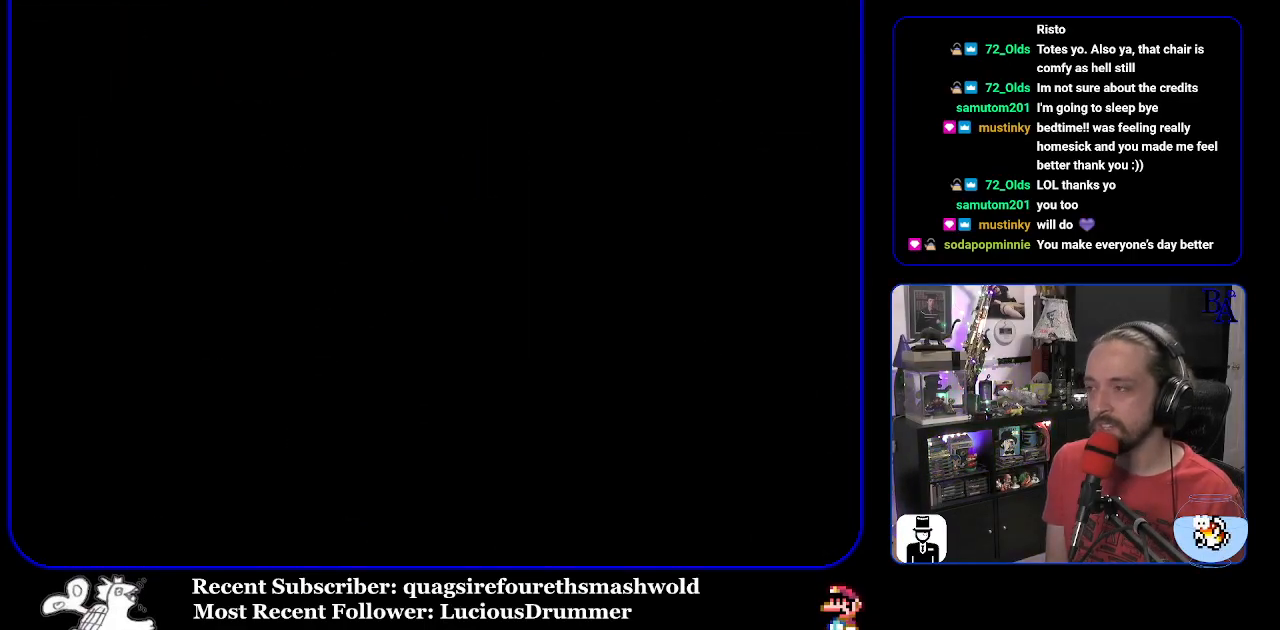
{"buttons": ["Y"], "events": []}
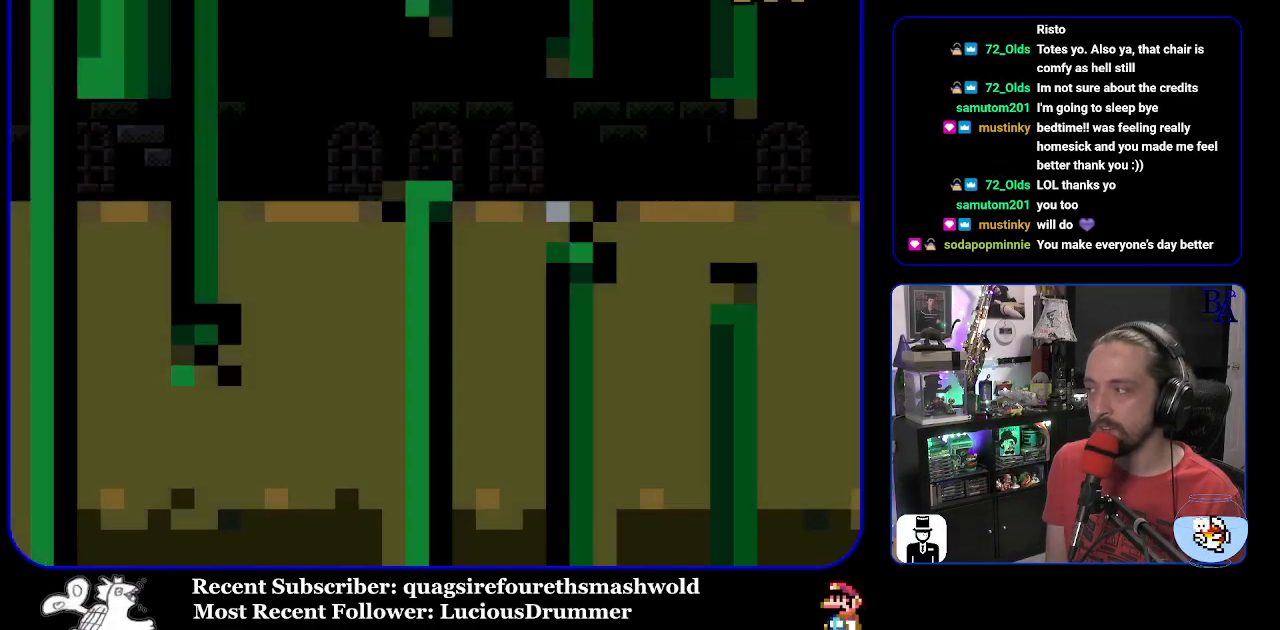
{"buttons": ["Y"], "events": []}
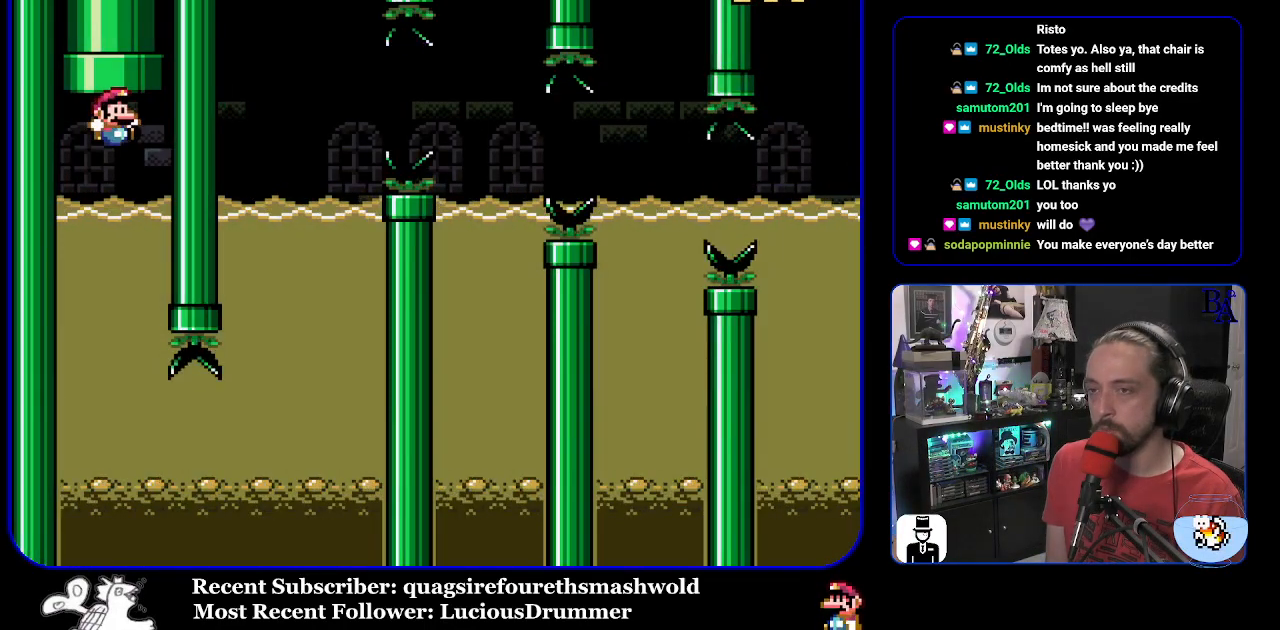
{"buttons": ["Y"], "events": []}
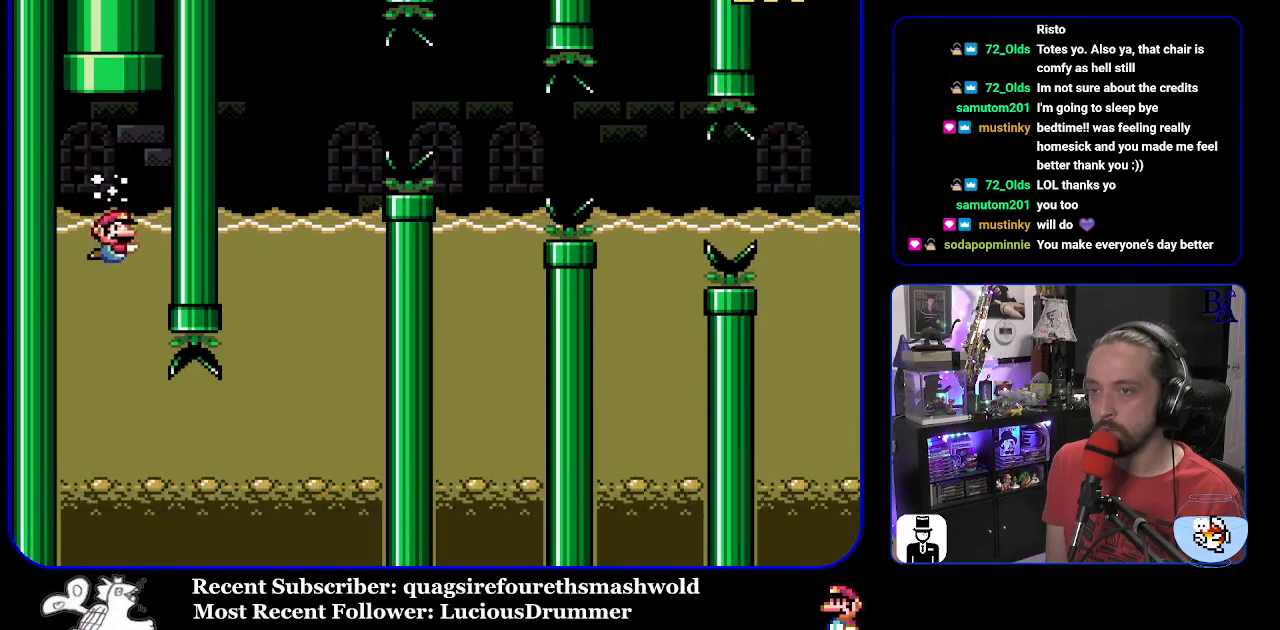
{"buttons": ["Y"], "events": []}
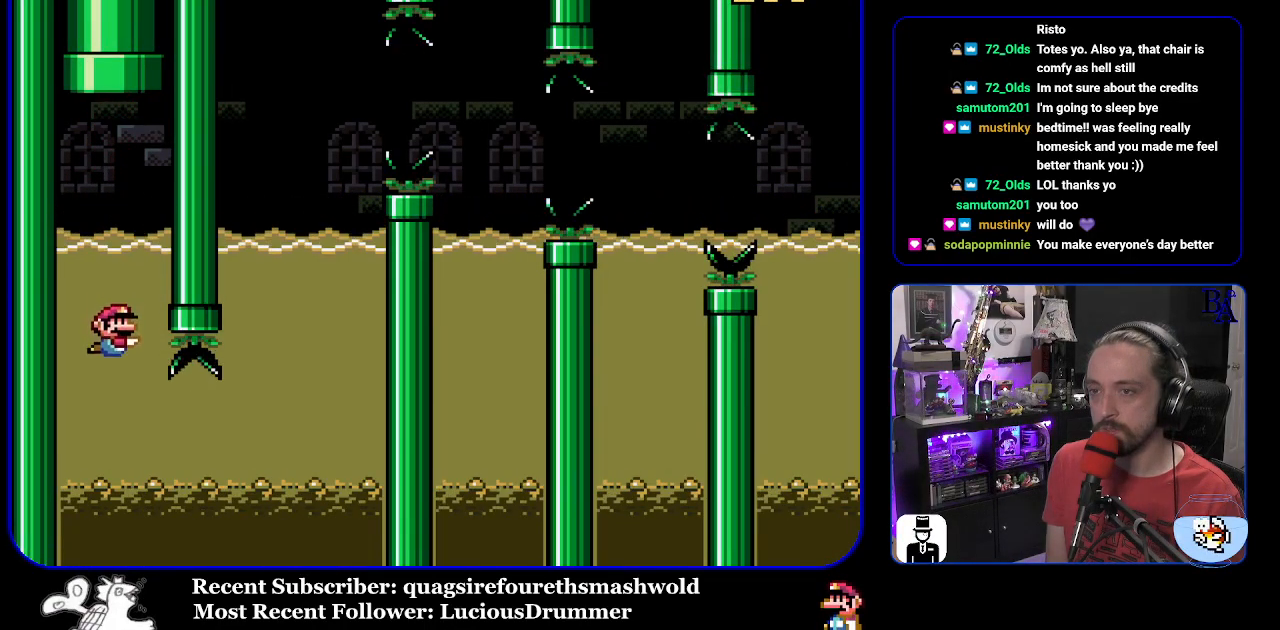
{"buttons": ["Y", "DPAD_DOWN", "DPAD_RIGHT"], "events": [[17, "DPAD_RIGHT", "down"], [50, "DPAD_DOWN", "down"], [217, "B", "down"], [333, "B", "up"]]}
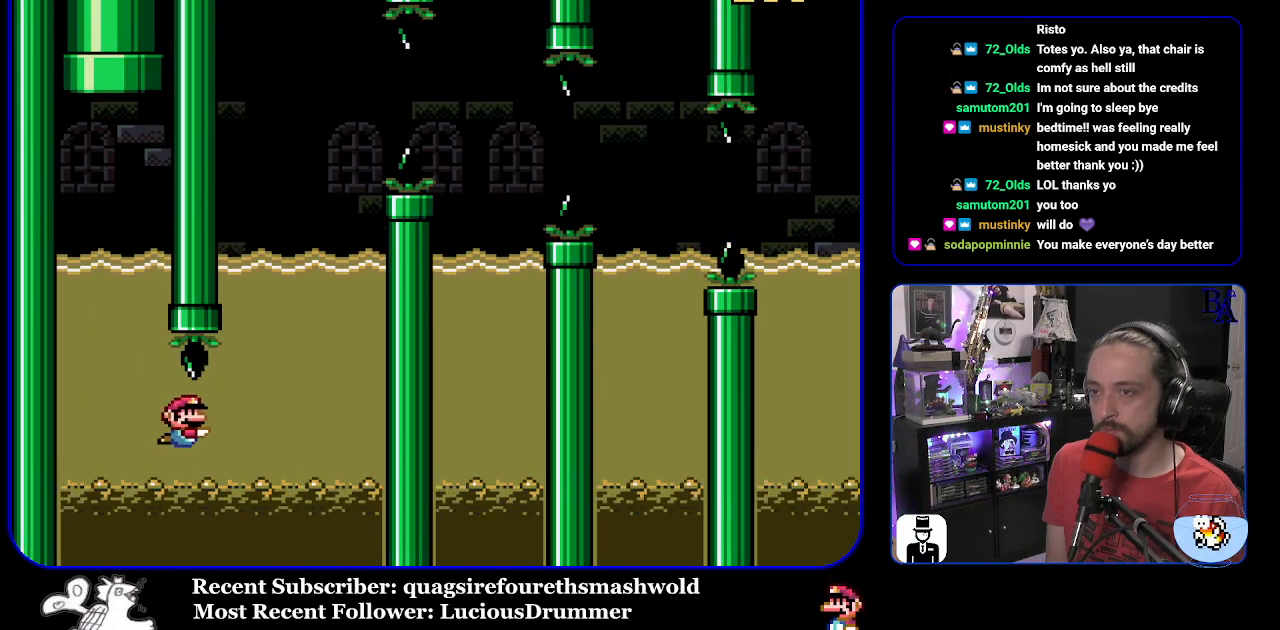
{"buttons": ["B", "Y", "DPAD_UP", "DPAD_RIGHT"], "events": [[100, "B", "down"], [100, "DPAD_DOWN", "up"], [167, "DPAD_RIGHT", "up"], [167, "DPAD_UP", "down"], [233, "B", "up"], [283, "B", "down"], [300, "DPAD_RIGHT", "down"]]}
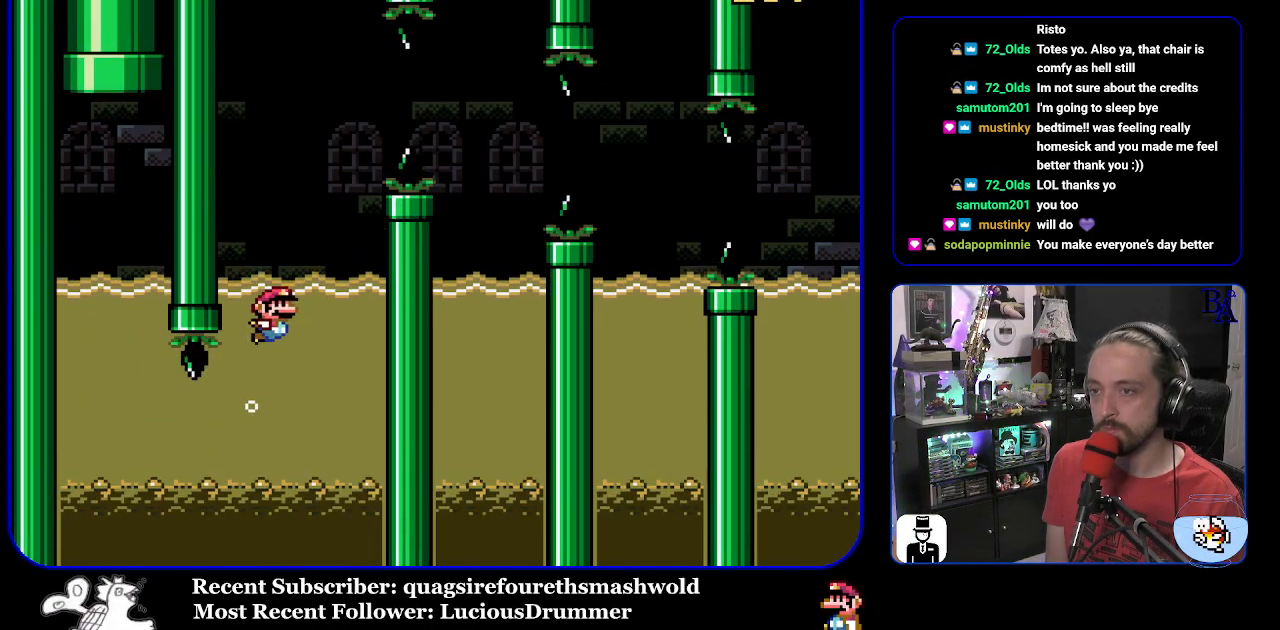
{"buttons": ["Y", "DPAD_UP", "DPAD_LEFT"], "events": [[383, "B", "up"], [433, "DPAD_RIGHT", "up"], [467, "DPAD_LEFT", "down"]]}
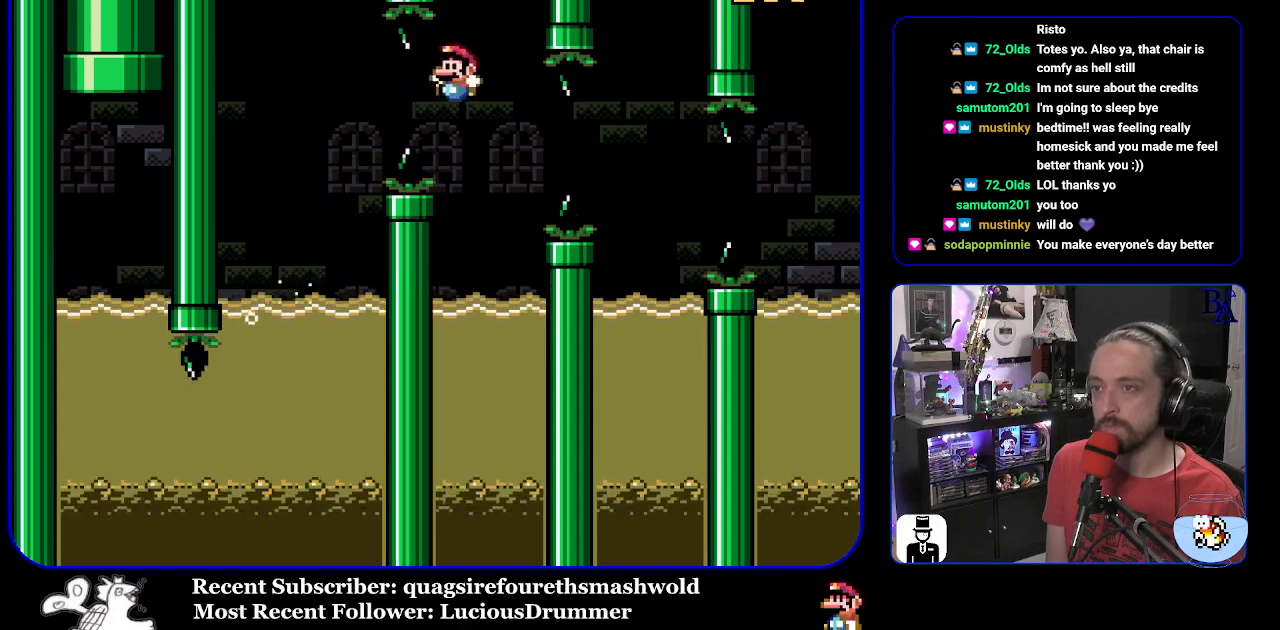
{"buttons": ["B", "Y", "DPAD_UP", "DPAD_RIGHT"], "events": [[167, "DPAD_UP", "up"], [217, "DPAD_LEFT", "up"], [333, "DPAD_RIGHT", "down"], [350, "DPAD_UP", "down"], [417, "B", "down"]]}
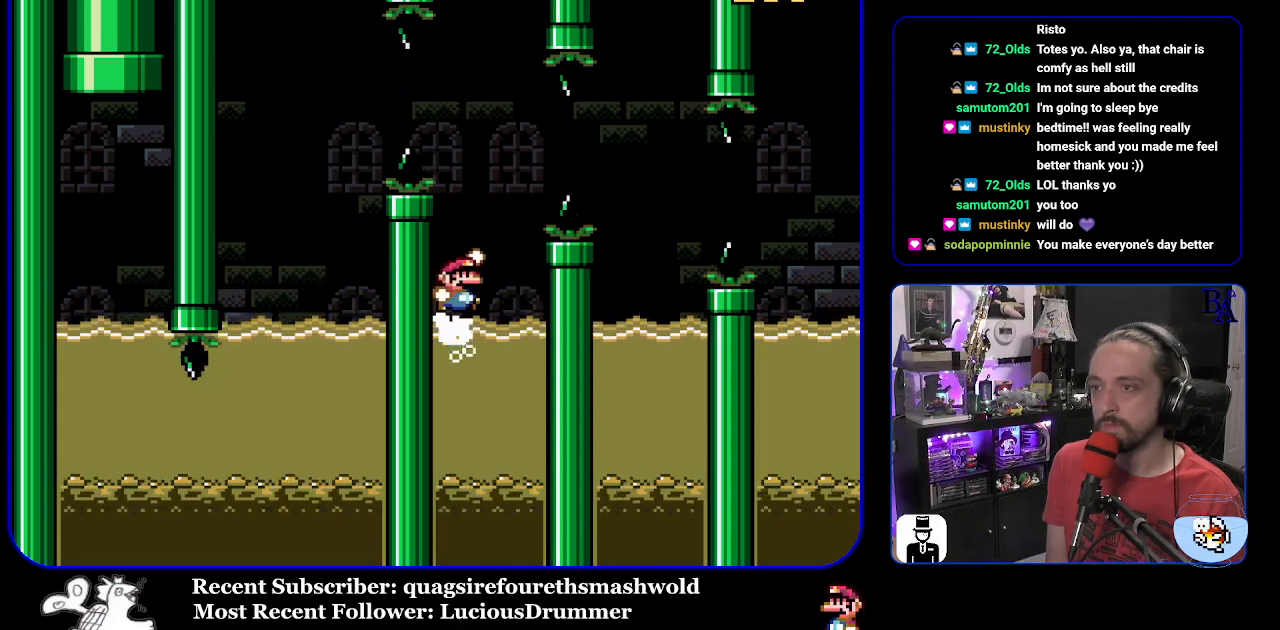
{"buttons": ["B", "Y", "DPAD_LEFT"], "events": [[133, "B", "up"], [217, "B", "down"], [433, "DPAD_RIGHT", "up"], [450, "DPAD_LEFT", "down"], [450, "DPAD_UP", "up"]]}
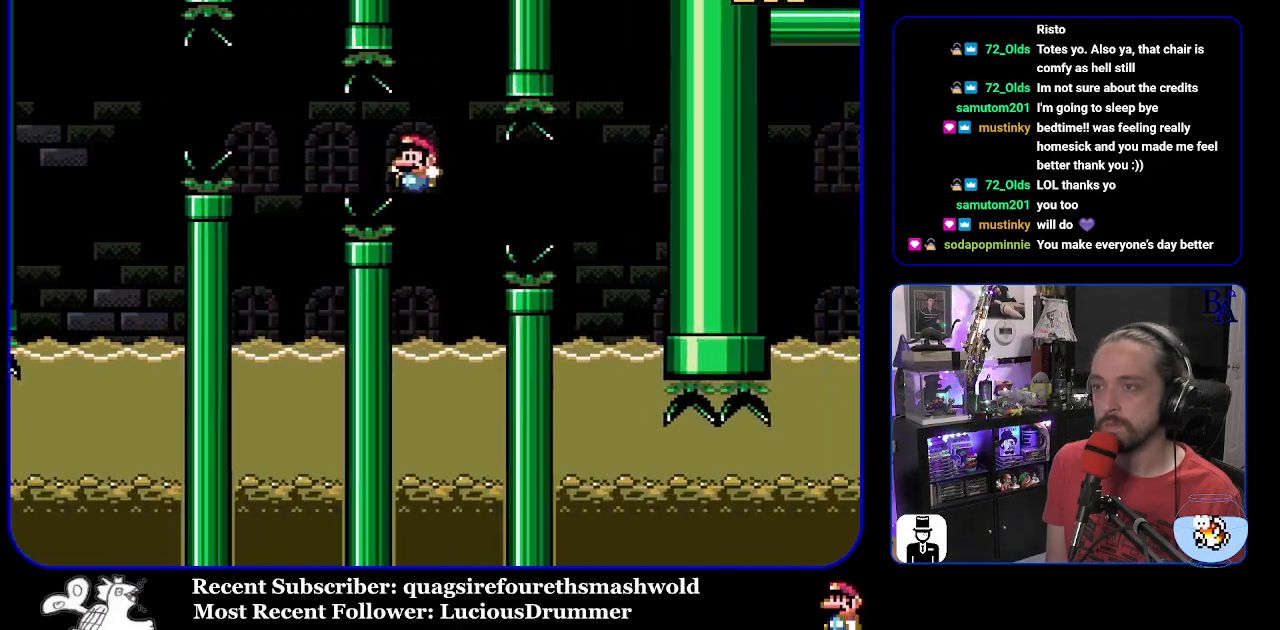
{"buttons": ["B", "Y", "DPAD_UP", "DPAD_RIGHT"], "events": [[50, "B", "up"], [50, "DPAD_UP", "down"], [250, "DPAD_LEFT", "up"], [267, "DPAD_RIGHT", "down"], [333, "DPAD_UP", "up"], [367, "B", "down"], [450, "DPAD_UP", "down"]]}
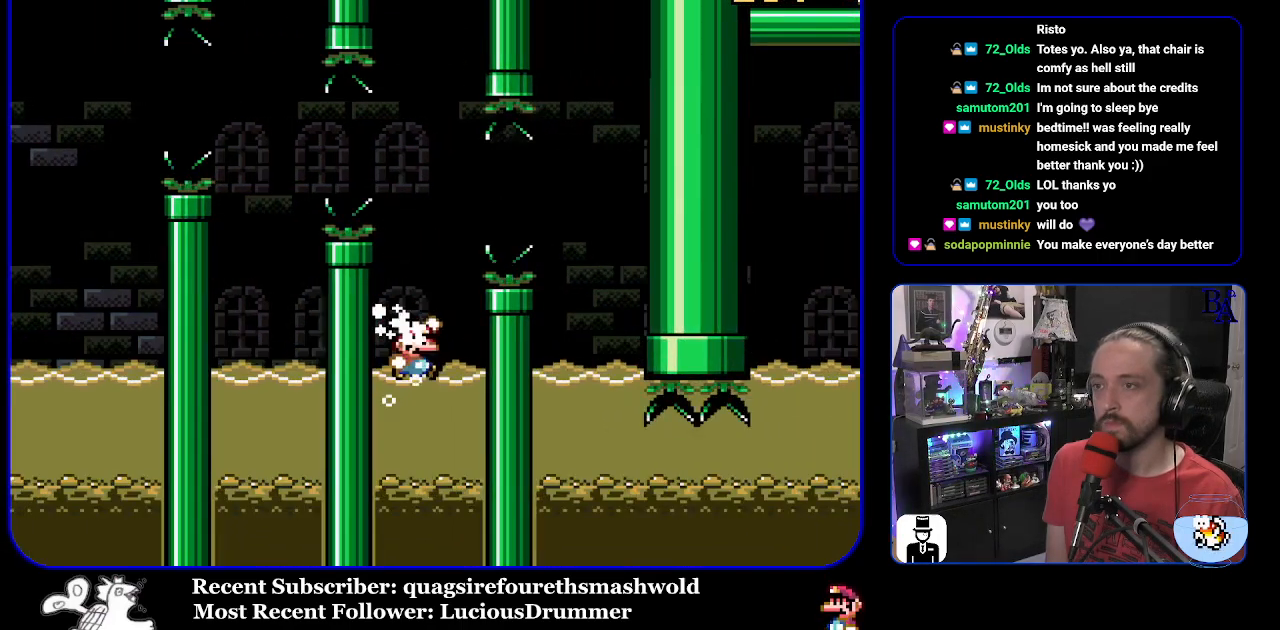
{"buttons": ["Y", "DPAD_UP"], "events": [[283, "B", "up"], [483, "DPAD_RIGHT", "up"]]}
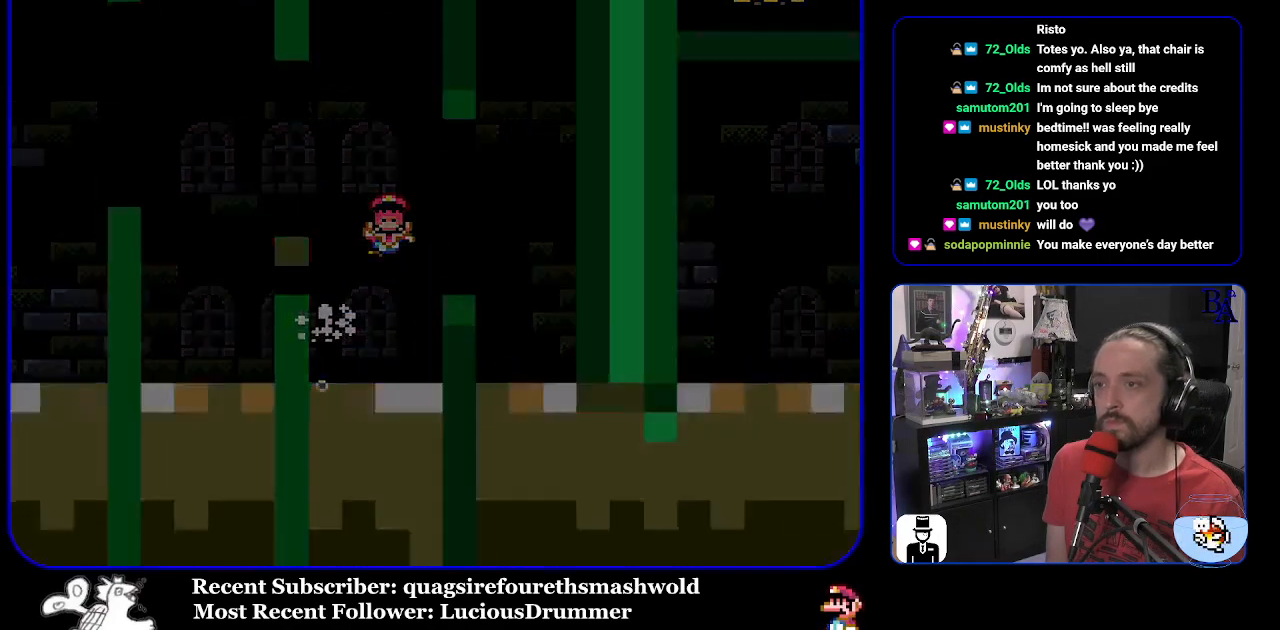
{"buttons": ["Y"], "events": [[17, "DPAD_UP", "up"], [133, "B", "down"], [233, "B", "up"]]}
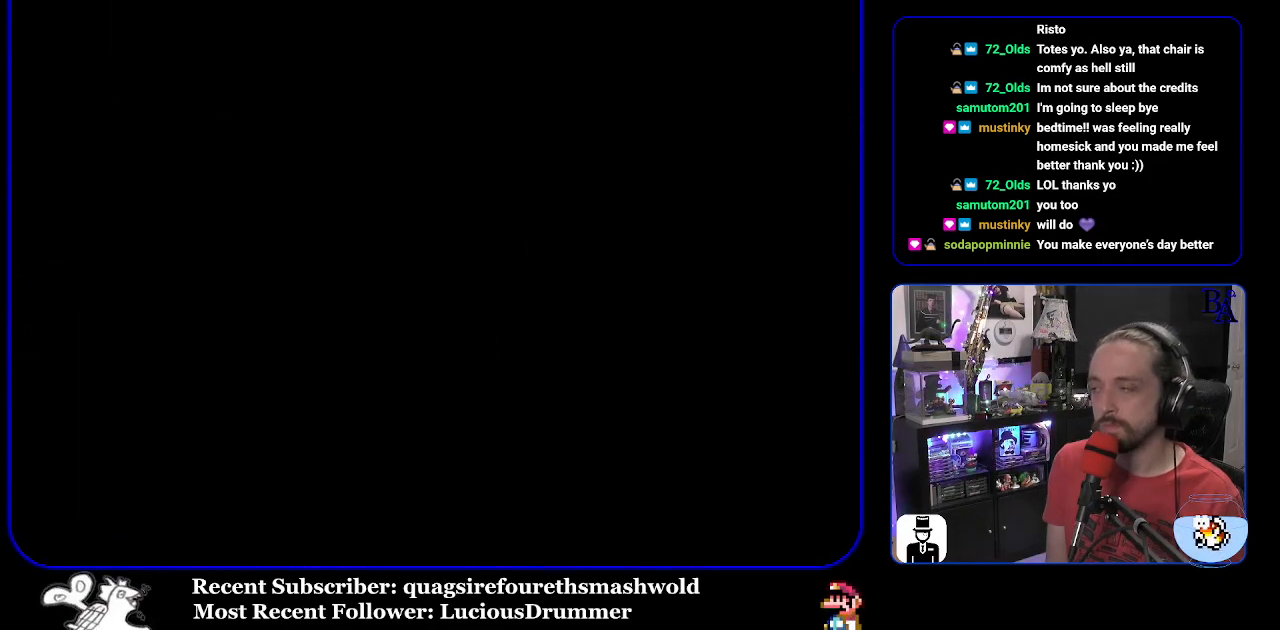
{"buttons": ["Y"], "events": []}
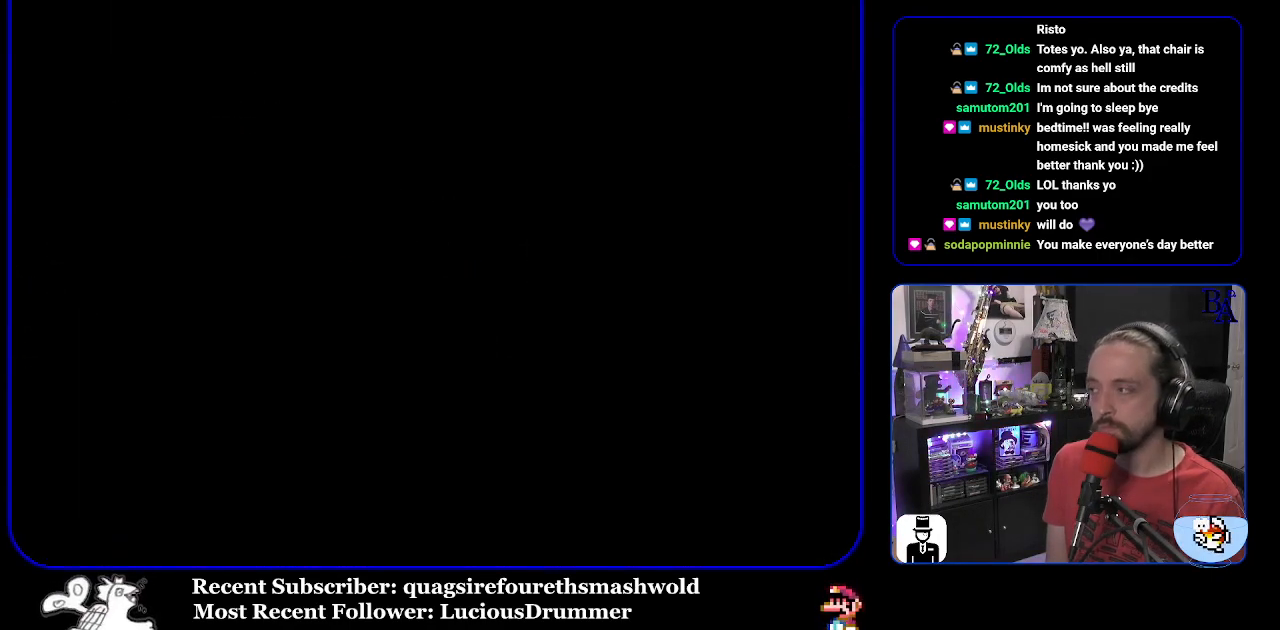
{"buttons": ["Y"], "events": []}
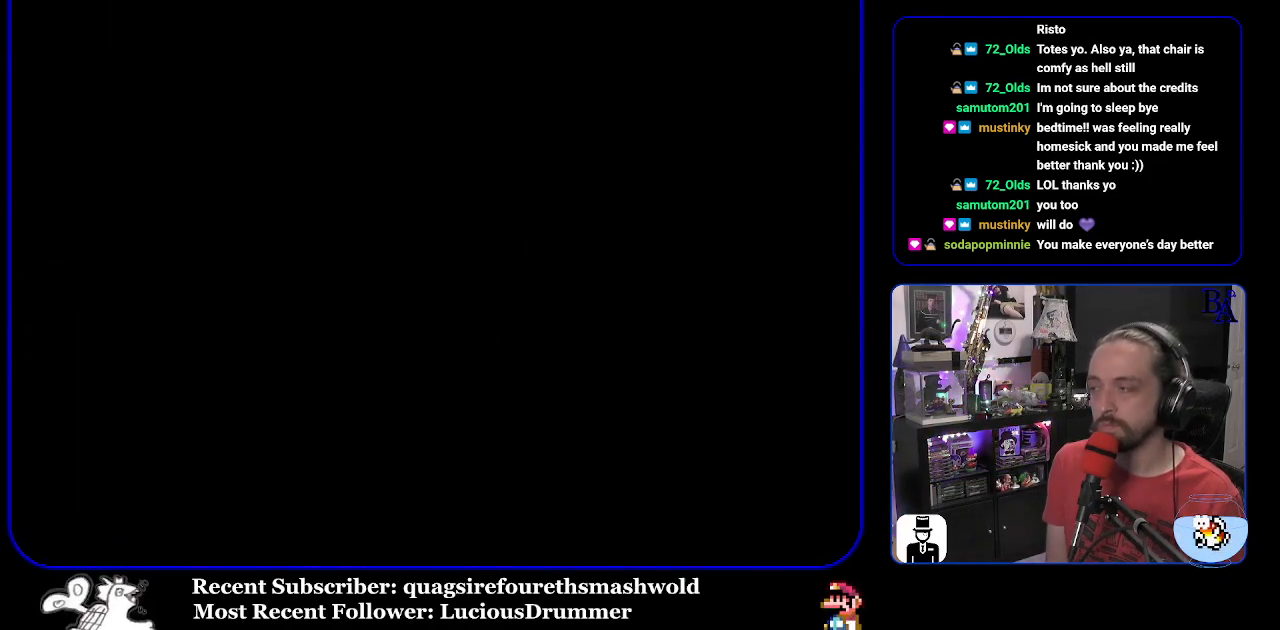
{"buttons": ["Y"], "events": []}
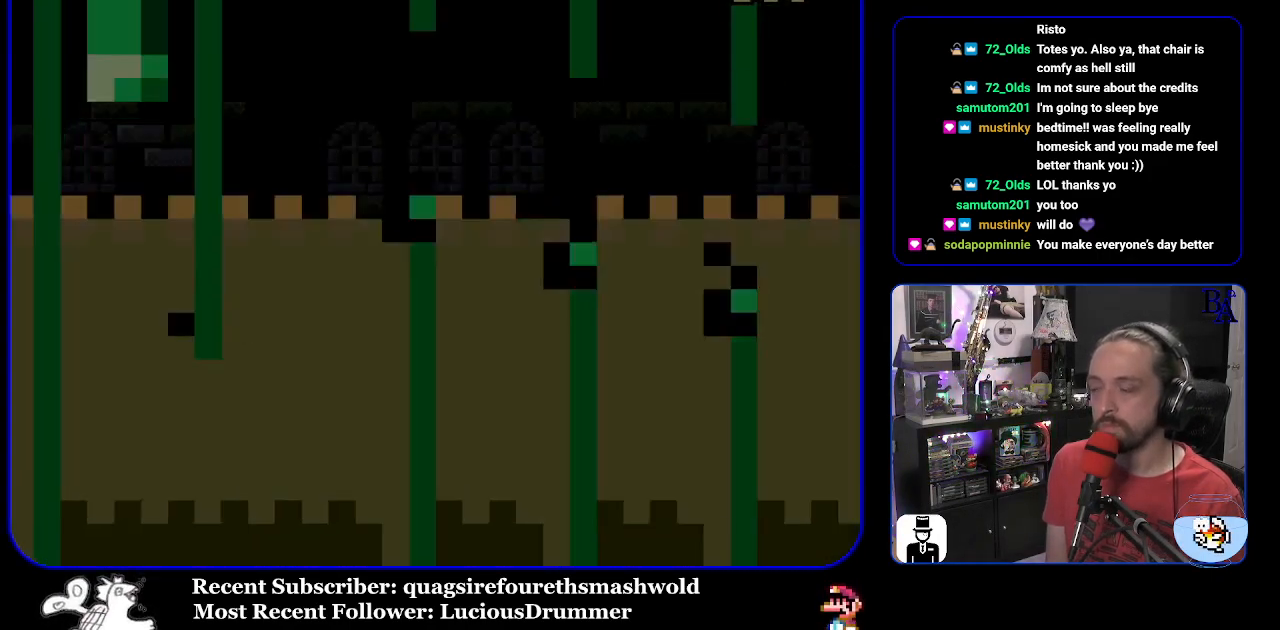
{"buttons": ["Y"], "events": []}
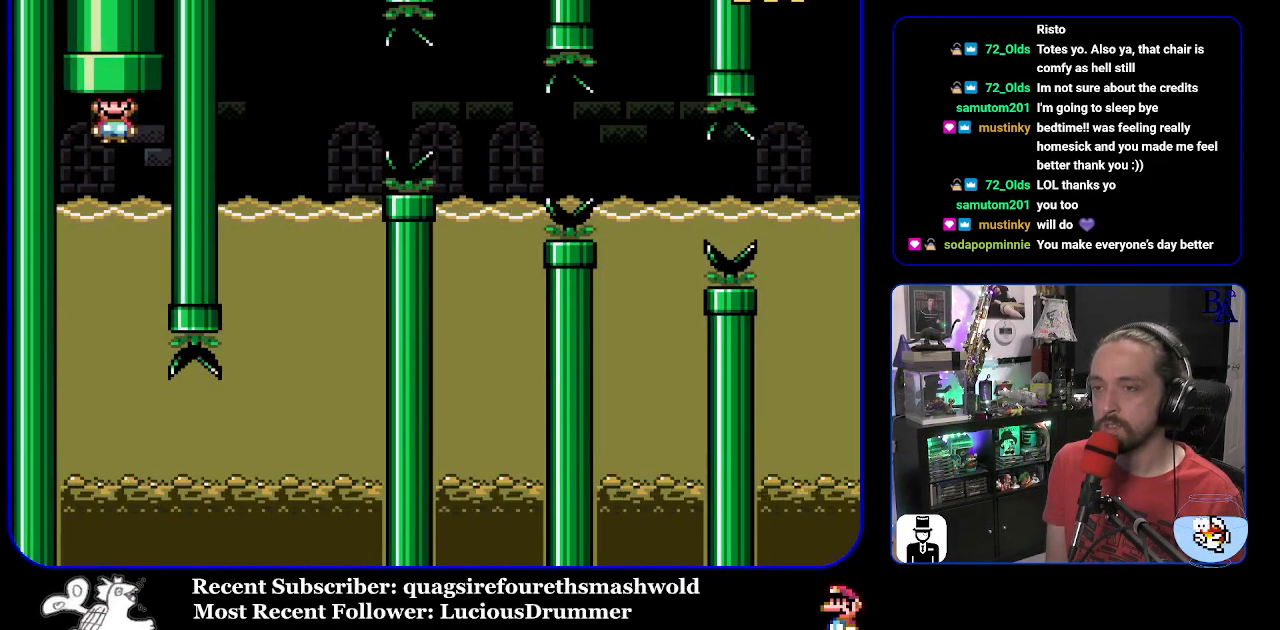
{"buttons": ["Y"], "events": []}
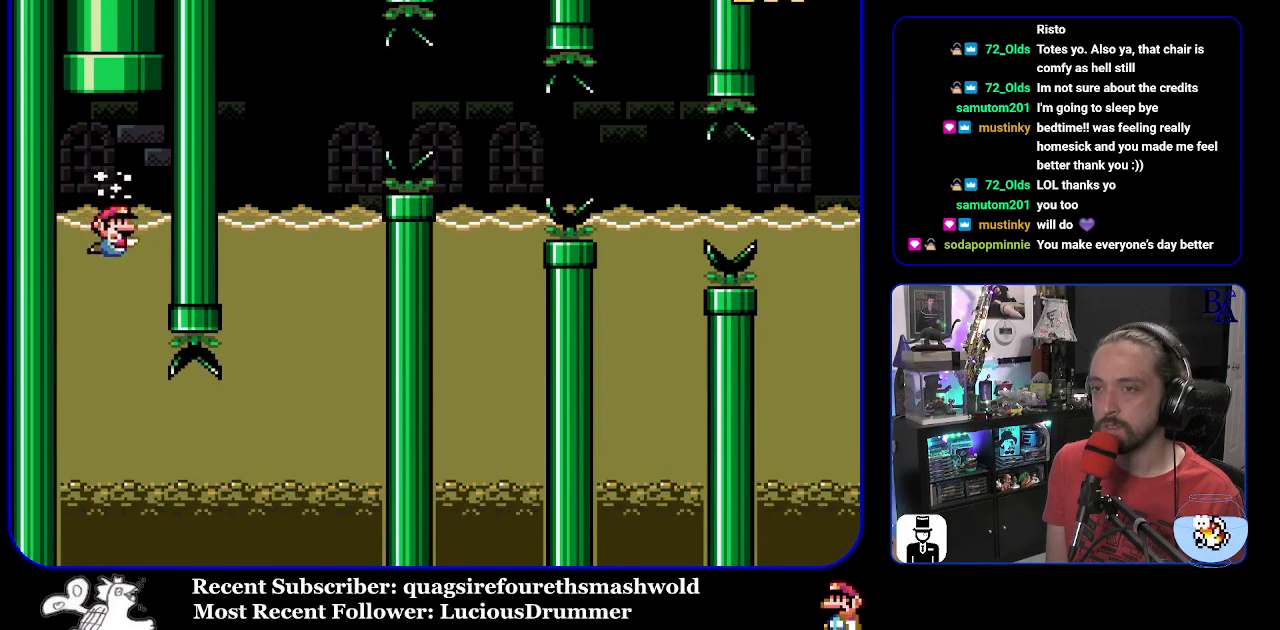
{"buttons": ["Y", "DPAD_RIGHT"], "events": [[467, "DPAD_RIGHT", "down"]]}
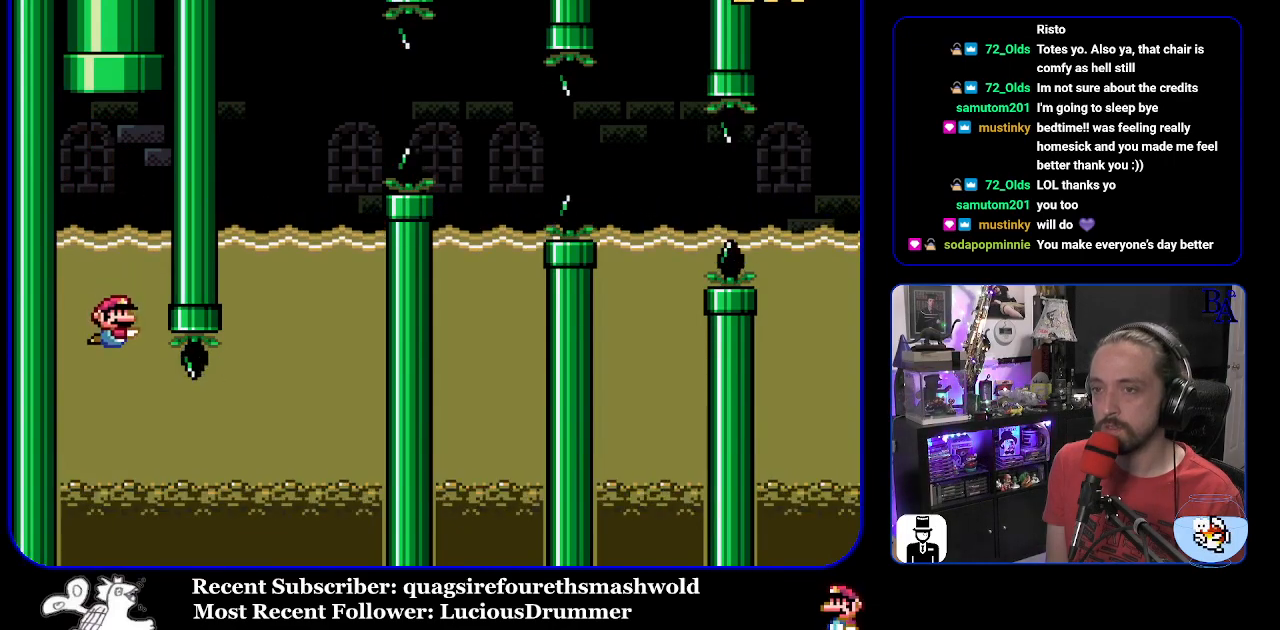
{"buttons": ["Y", "DPAD_RIGHT"], "events": [[233, "B", "down"], [233, "DPAD_DOWN", "down"], [367, "B", "up"], [467, "DPAD_DOWN", "up"]]}
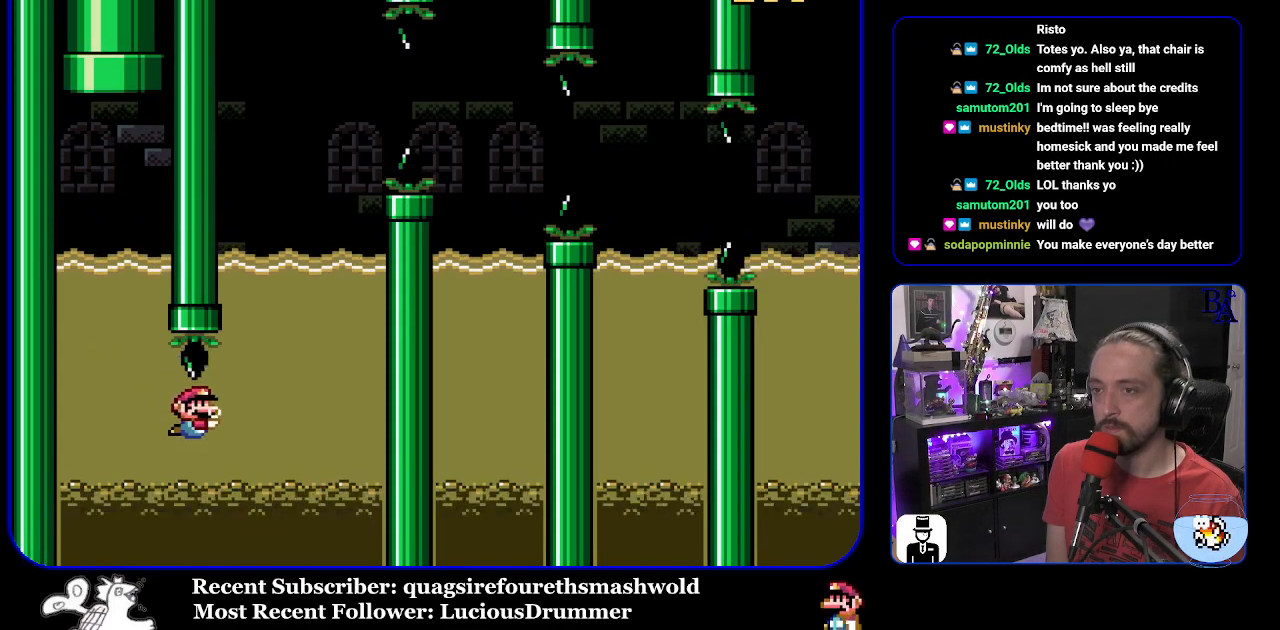
{"buttons": ["B", "Y", "DPAD_UP", "DPAD_RIGHT"], "events": [[17, "DPAD_UP", "down"], [33, "DPAD_RIGHT", "up"], [150, "B", "down"], [183, "DPAD_RIGHT", "down"], [267, "B", "up"], [317, "B", "down"]]}